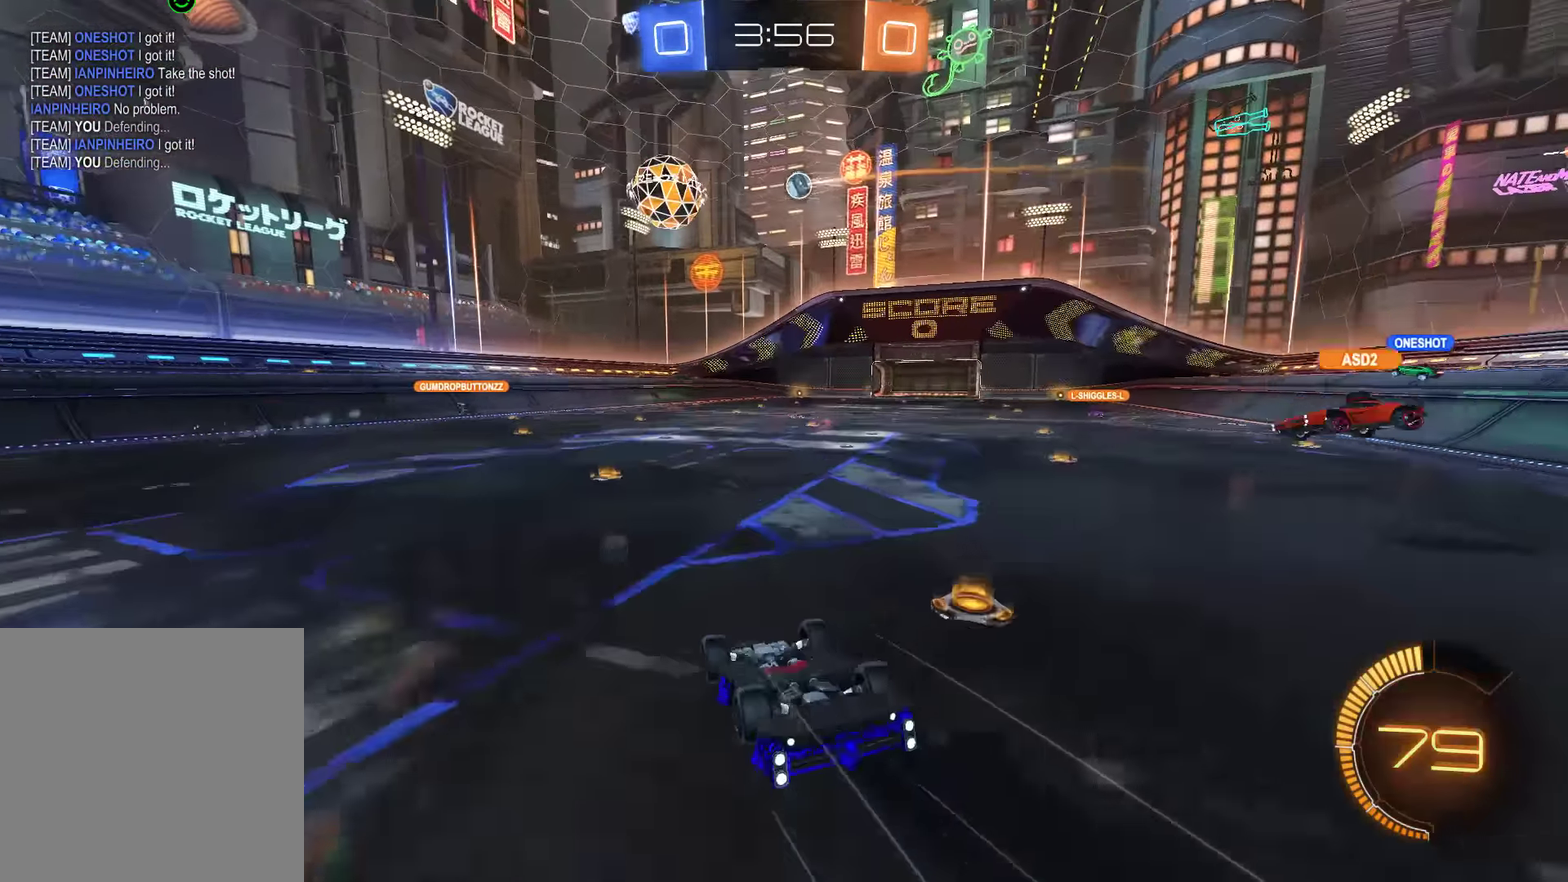
Gameplay with a controller (Xbox layout); each line is a JSON object with the inputs held at the frame after it. "events" lists button and stick changes between this image and that frame as [ms after this image, input, new state], when the widget could be followed in between. Not read: DPAD_RIGHT.
{"buttons": ["B"], "left_stick": "right", "right_stick": "center", "events": [[34, "B", "down"], [34, "DPAD_UP", "down"], [100, "DPAD_UP", "up"], [167, "DPAD_UP", "down"], [267, "DPAD_UP", "up"], [434, "left_stick", "right"]]}
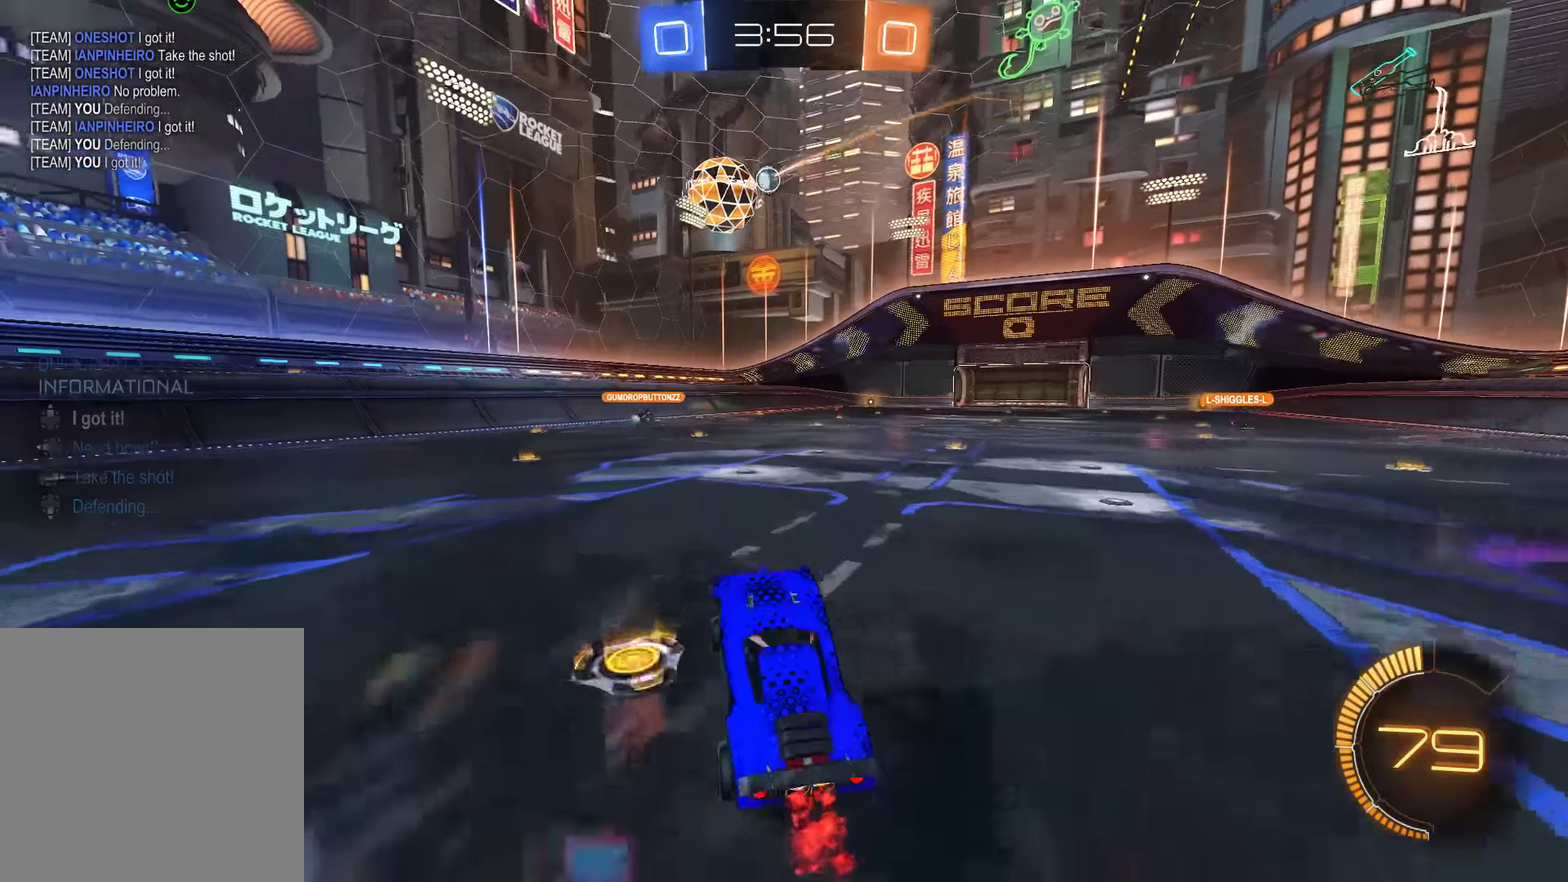
{"buttons": ["B"], "left_stick": "up", "right_stick": "center", "events": [[267, "A", "down"], [267, "left_stick", "up"], [300, "L3", "down"], [334, "A", "up"], [400, "A", "down"], [434, "L3", "up"], [467, "A", "up"]]}
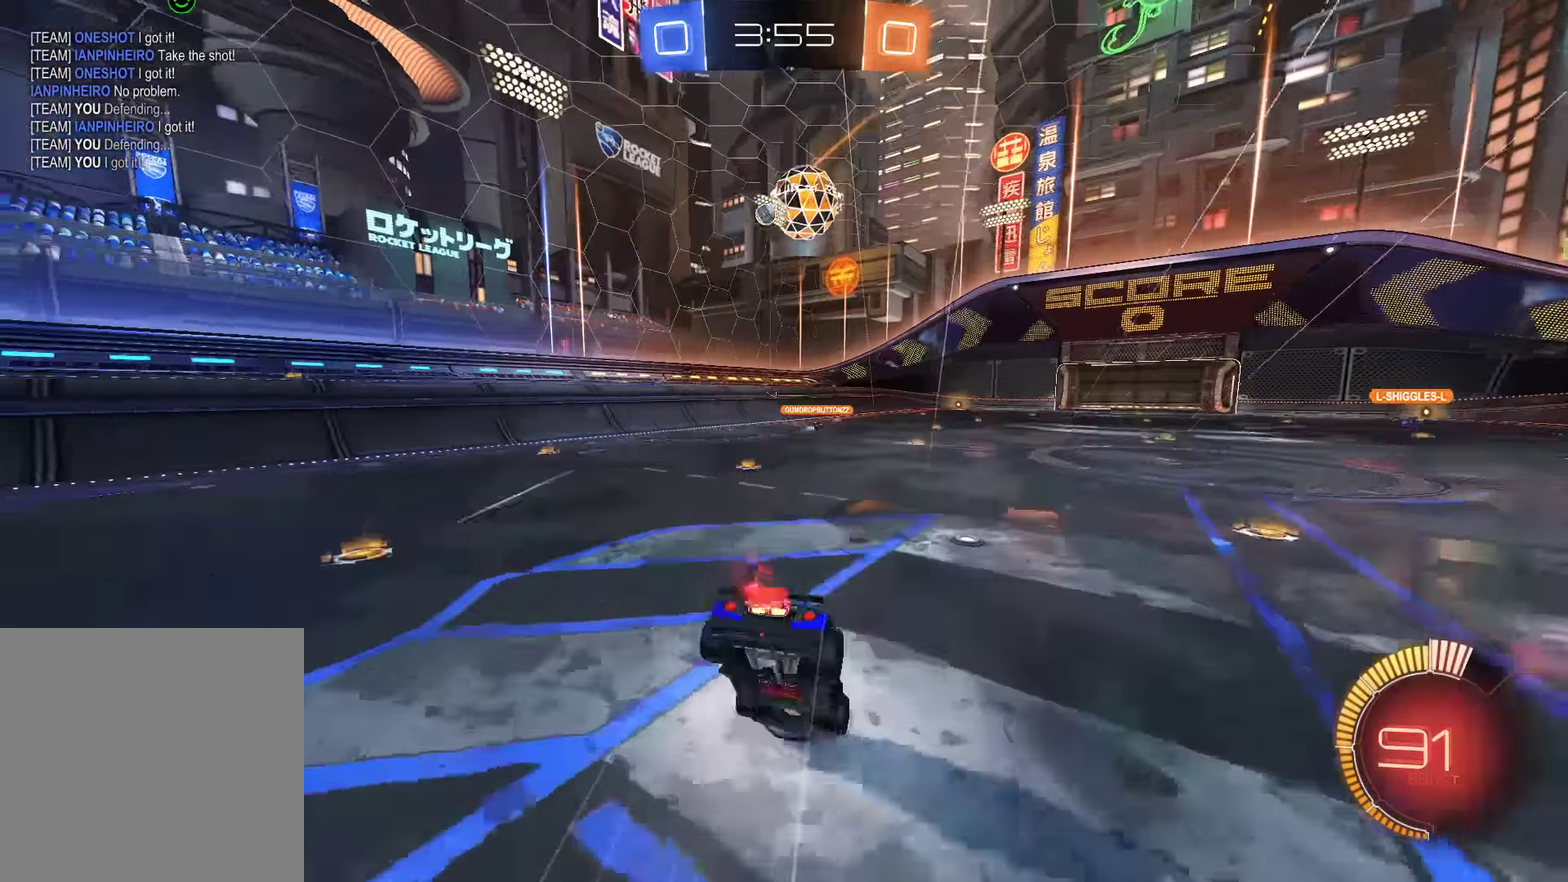
{"buttons": ["B"], "left_stick": "center", "right_stick": "center", "events": [[34, "Y", "down"], [34, "left_stick", "center"], [267, "Y", "up"]]}
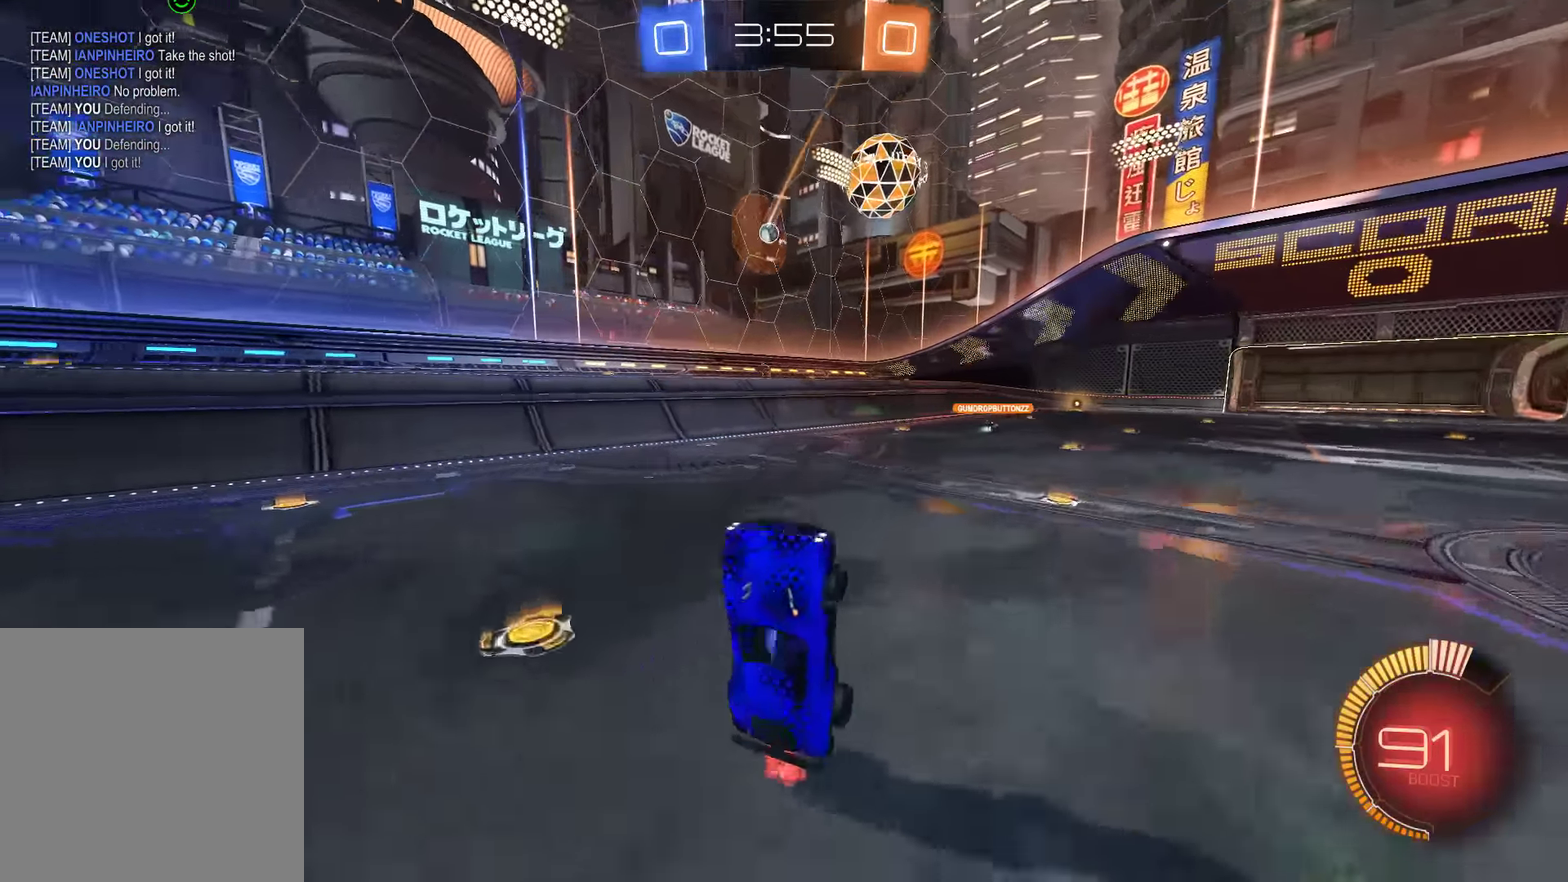
{"buttons": ["B"], "left_stick": "right", "right_stick": "center", "events": [[317, "left_stick", "right"]]}
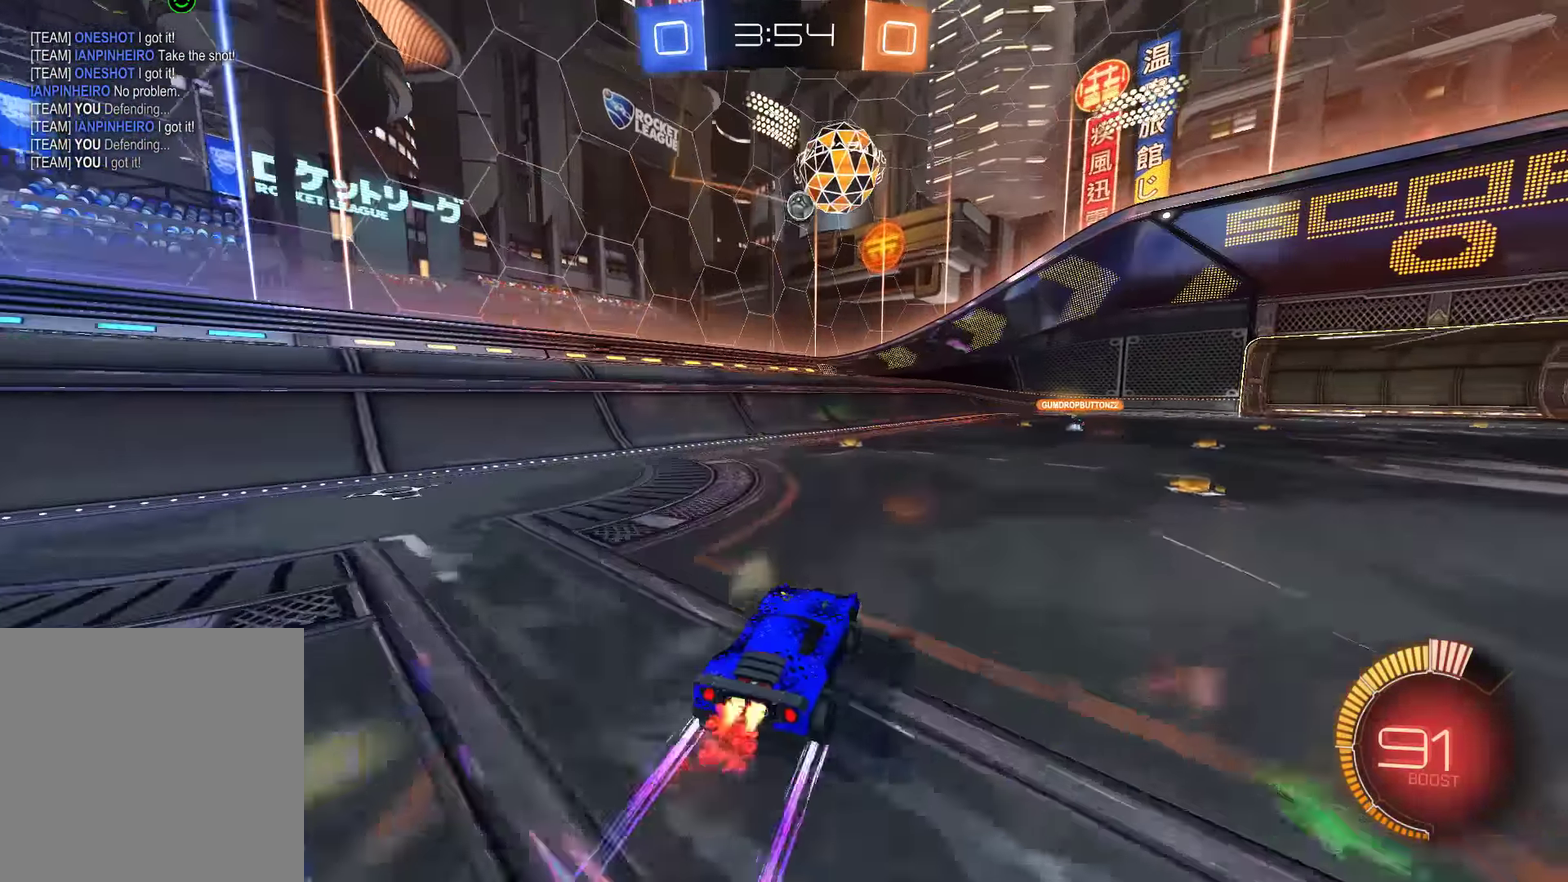
{"buttons": ["B"], "left_stick": "center", "right_stick": "center", "events": [[17, "R2", "down"], [317, "left_stick", "center"], [484, "R2", "up"]]}
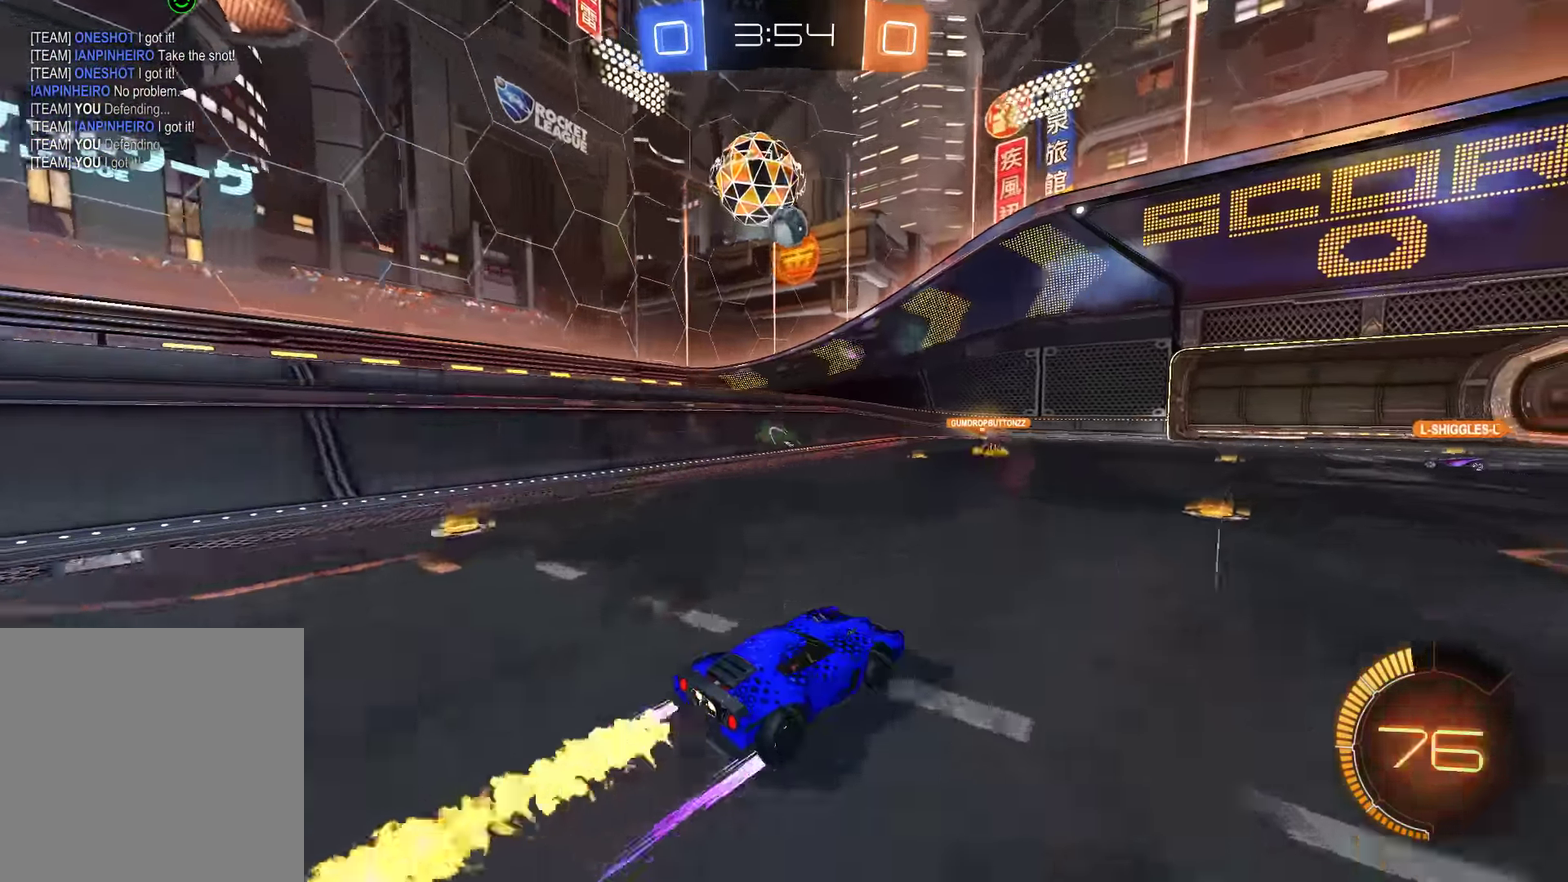
{"buttons": ["L2"], "left_stick": "center", "right_stick": "center", "events": [[150, "left_stick", "left"], [284, "left_stick", "center"], [317, "B", "up"], [450, "L2", "down"]]}
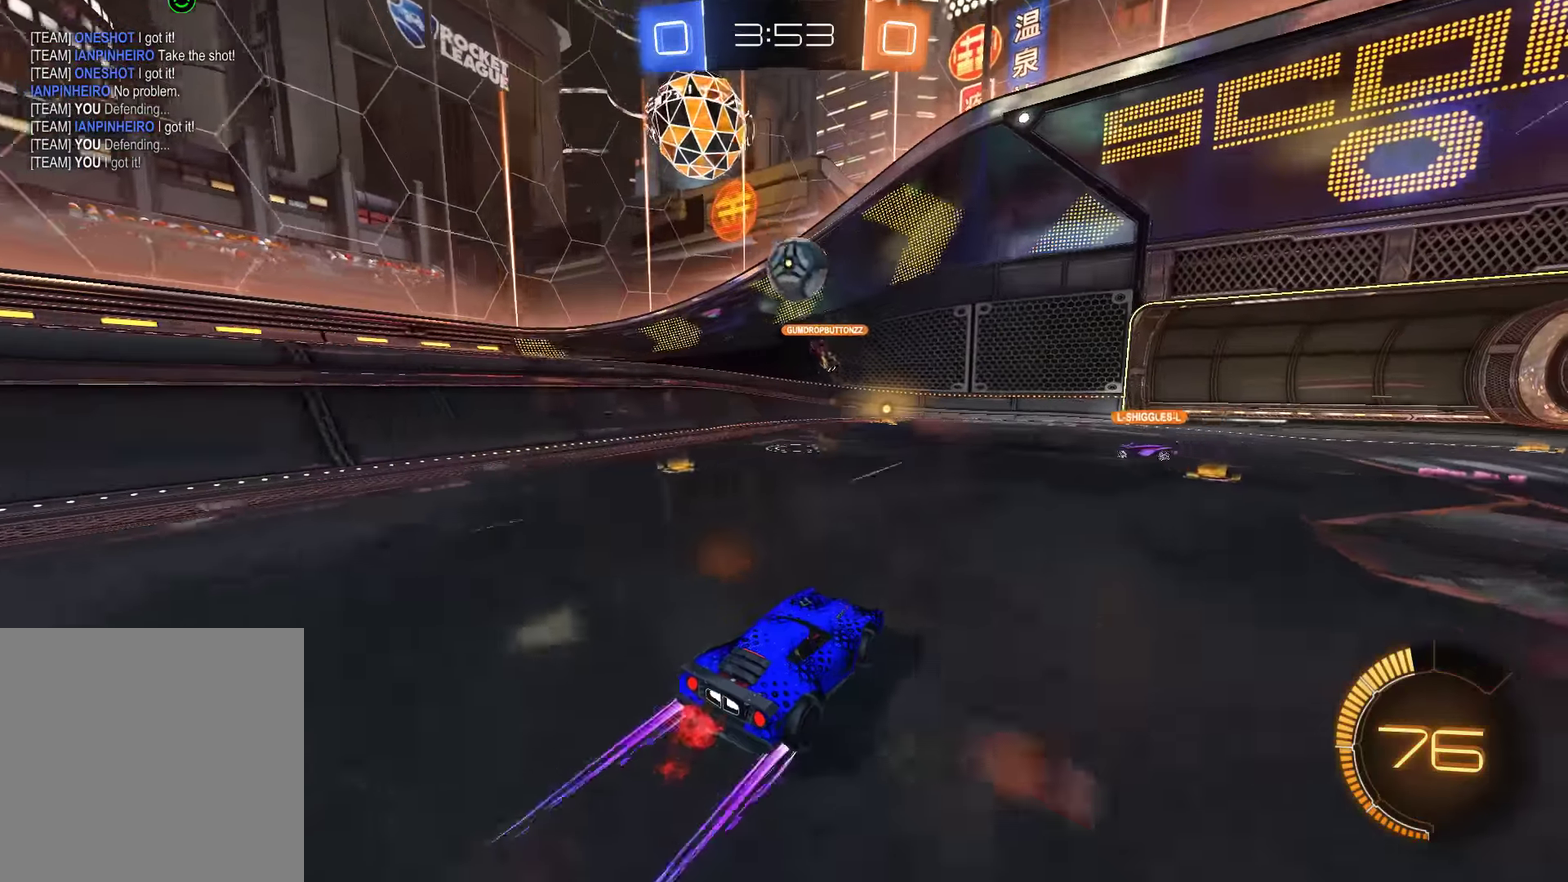
{"buttons": ["L2"], "left_stick": "up-right", "right_stick": "center", "events": [[184, "L2", "up"], [217, "left_stick", "right"], [350, "left_stick", "up-right"], [467, "L2", "down"]]}
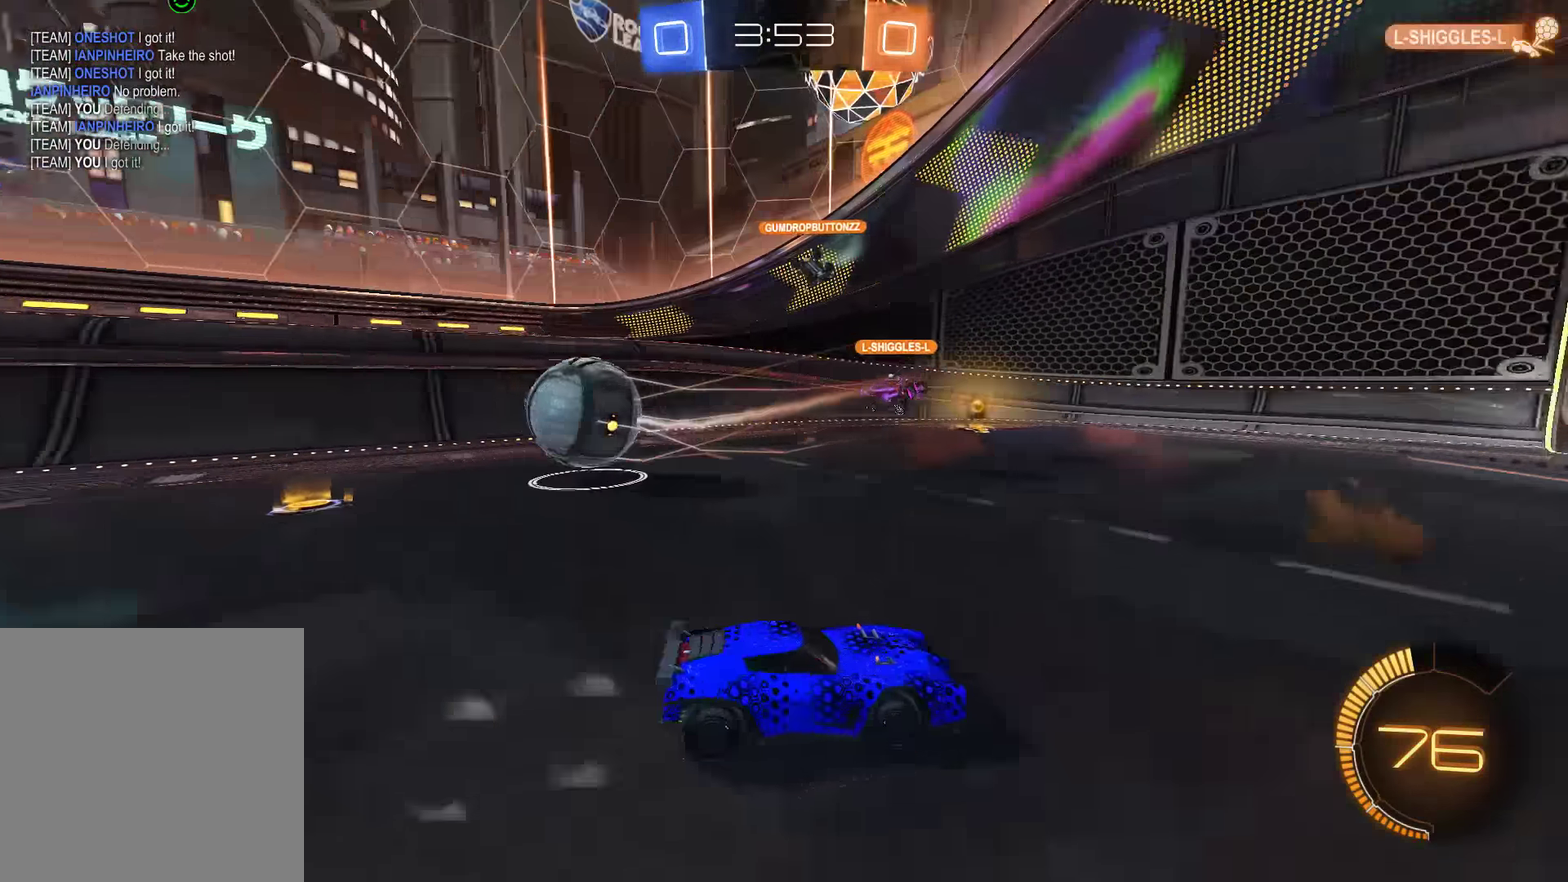
{"buttons": ["B", "X"], "left_stick": "right", "right_stick": "center", "events": [[67, "L2", "up"], [100, "B", "down"], [134, "left_stick", "right"], [434, "X", "down"]]}